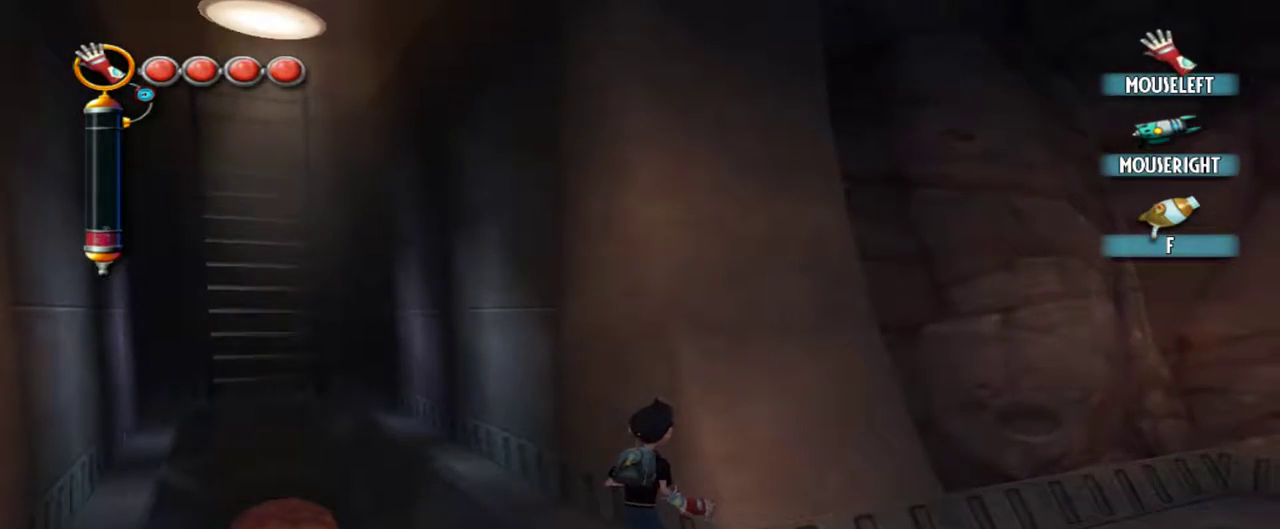
Gameplay with keyboard and mouse; each line is a JSON object with the keys and mouse buttons held at the frame after it. "events" lists presses ("down") and releases ("up") of "1", "2", "3", "4", "5", "a", "alt", "c", "caps_lock", "d", "e", "f", "g", "q", "r", "s", "shift", "space", "t", "tab", "v", "w", "x", "z", "mouse_left", "mouse_middle", "mouse_right", "mouse_mb4", "mouse_mb5", "mouse_wheel_up" and "mouse_wheel_down" between this image and that frame as [ms after this image, input, new state], when the widget could be followed in between. "mouse_left", "mouse_middle", "mouse_right", "mouse_mb4", "mouse_mb5", "mouse_wheel_up", "mouse_wheel_down" = the "left", "middle", "right", "mb4", "mb5", "wheel_up", "wheel_down" buttons of the "mouse" list. No other keys are recorded. Not read: mouse_move.
{"keys": [], "mouse": [], "events": [[250, "d", "down"], [300, "d", "up"]]}
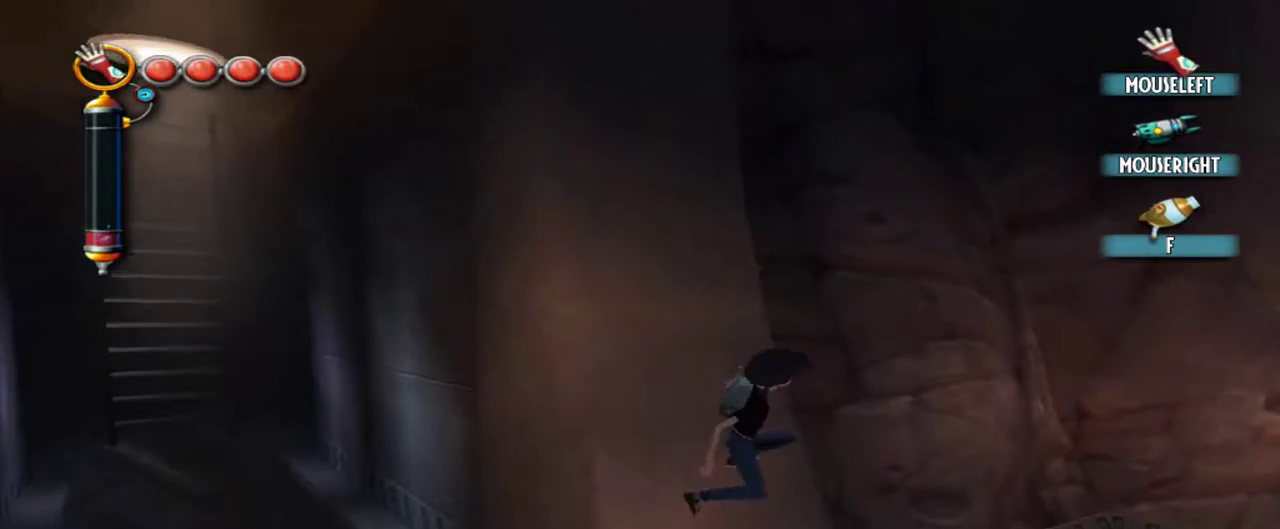
{"keys": ["a"], "mouse": [], "events": [[317, "a", "down"]]}
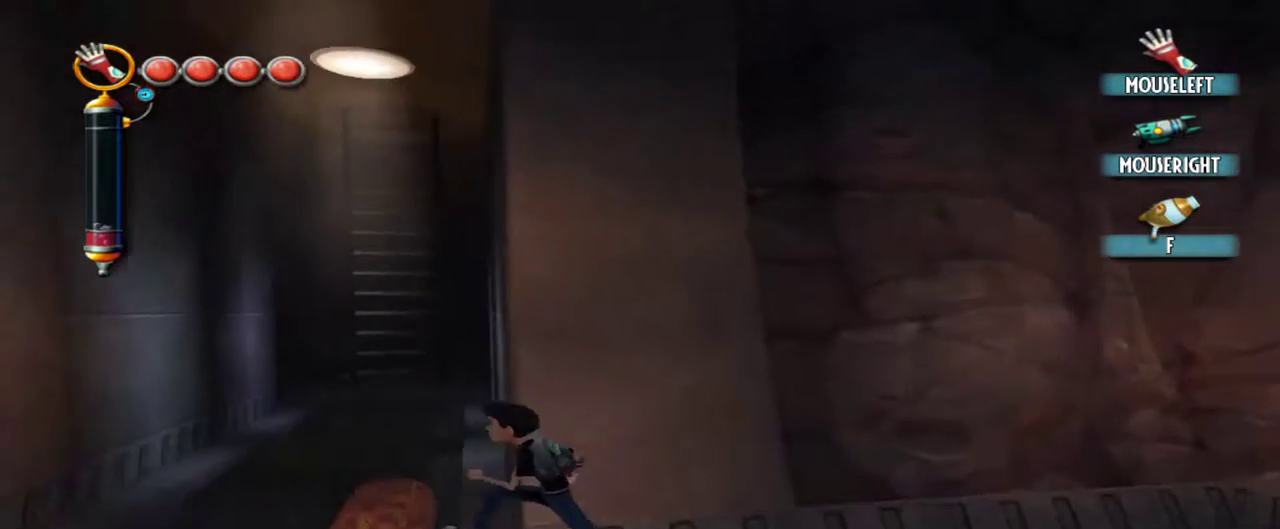
{"keys": [], "mouse": [], "events": [[50, "a", "up"], [234, "w", "down"], [384, "w", "up"]]}
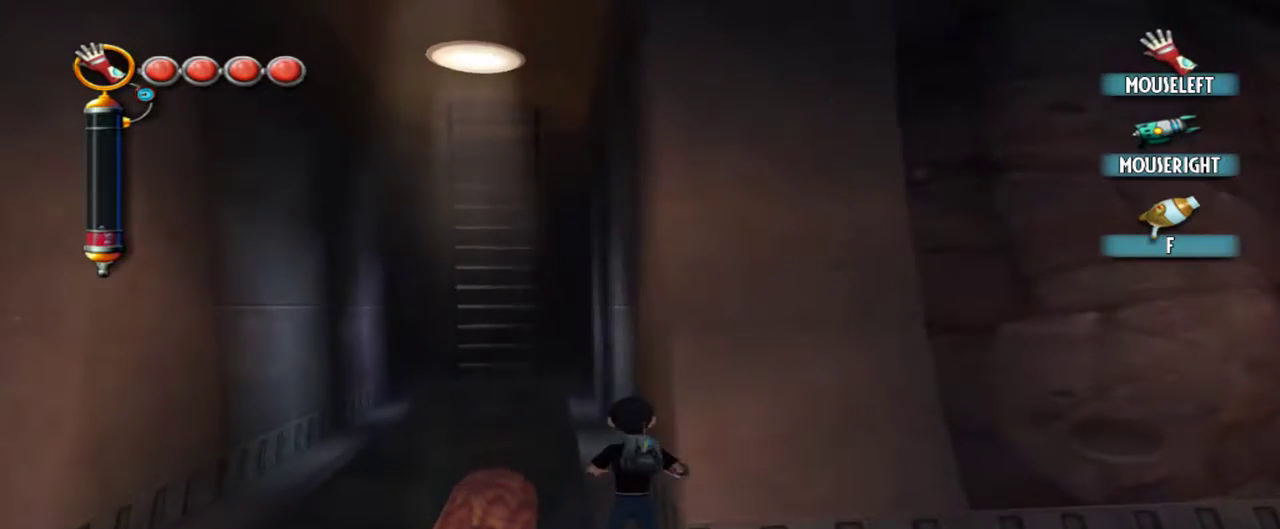
{"keys": [], "mouse": [], "events": [[167, "w", "down"], [250, "w", "up"]]}
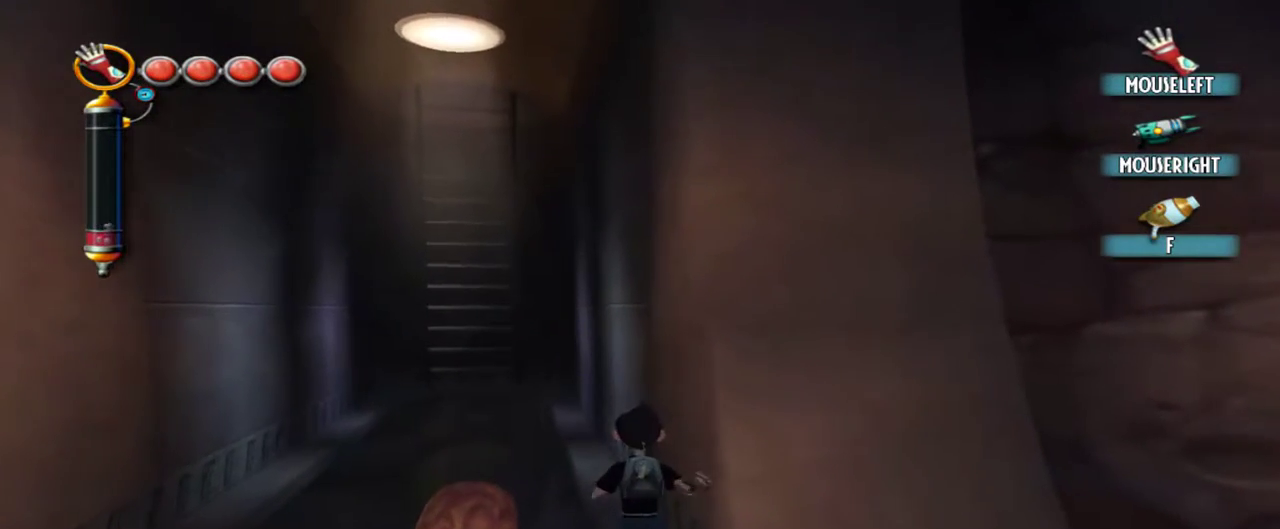
{"keys": [], "mouse": [], "events": [[84, "d", "down"], [184, "d", "up"], [417, "d", "down"], [500, "d", "up"]]}
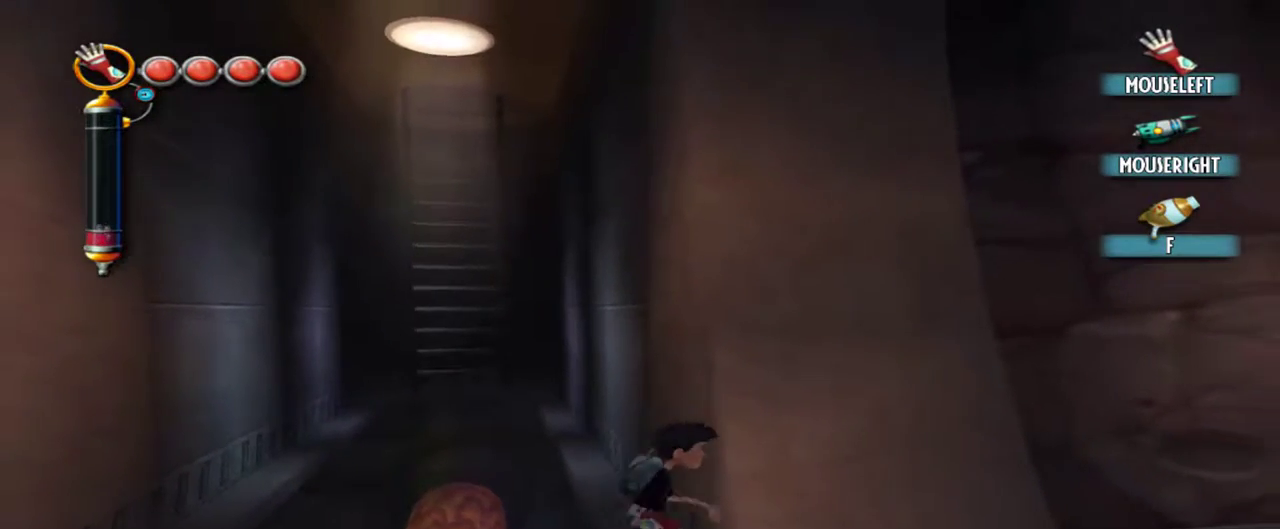
{"keys": [], "mouse": [], "events": [[150, "d", "down"], [234, "d", "up"], [384, "d", "down"], [484, "d", "up"]]}
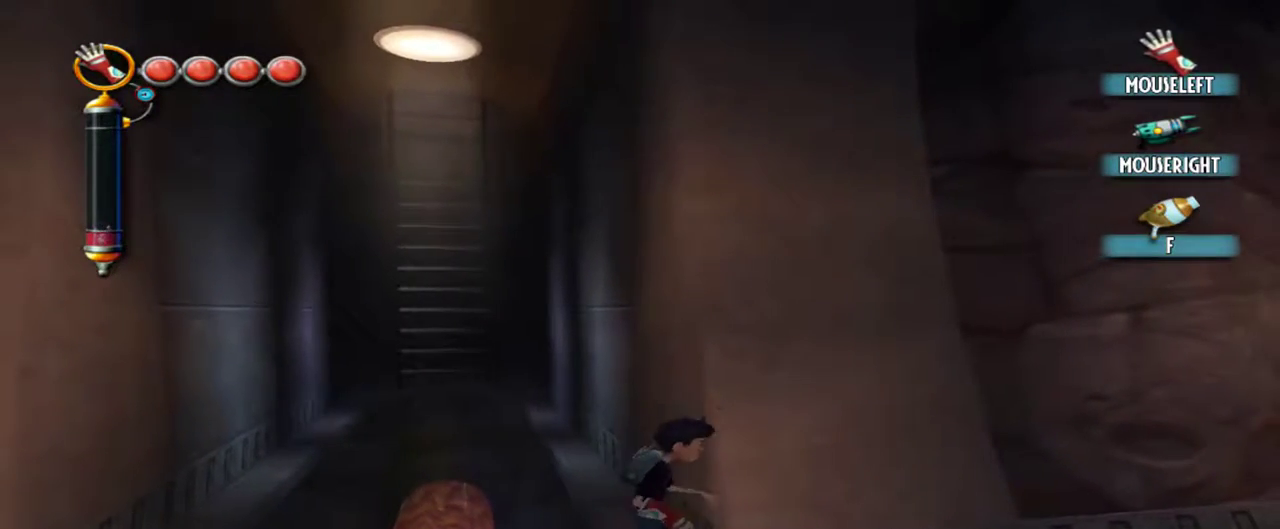
{"keys": [], "mouse": [], "events": []}
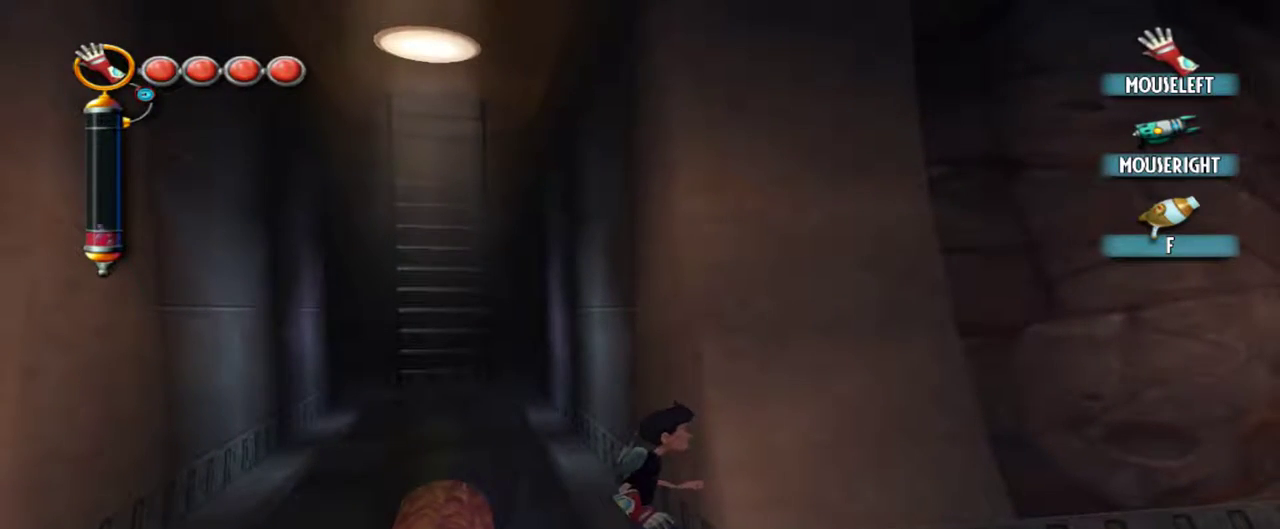
{"keys": [], "mouse": [], "events": []}
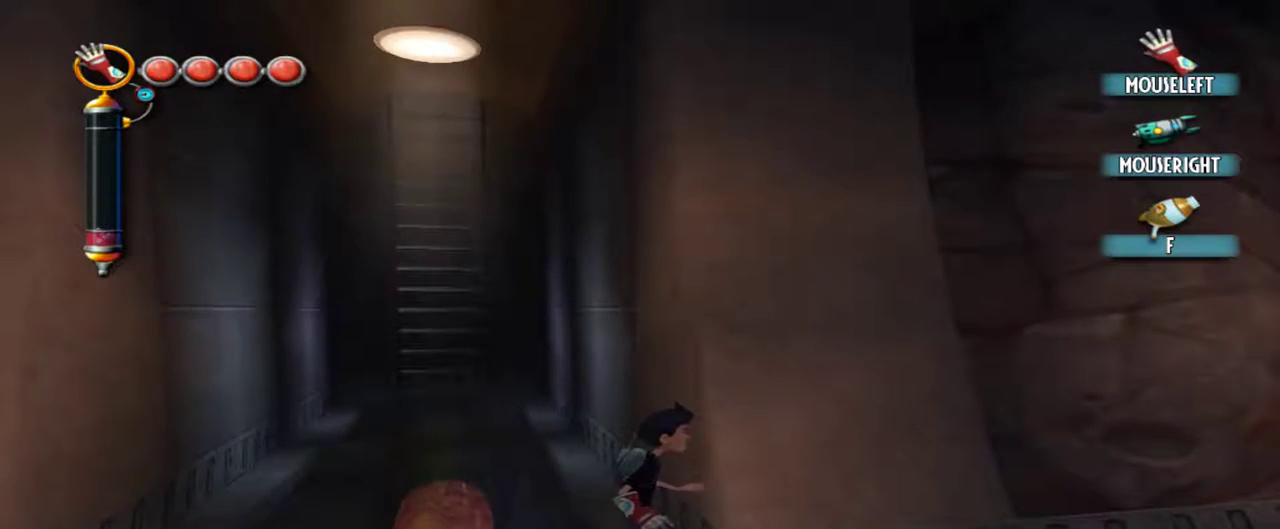
{"keys": [], "mouse": [], "events": []}
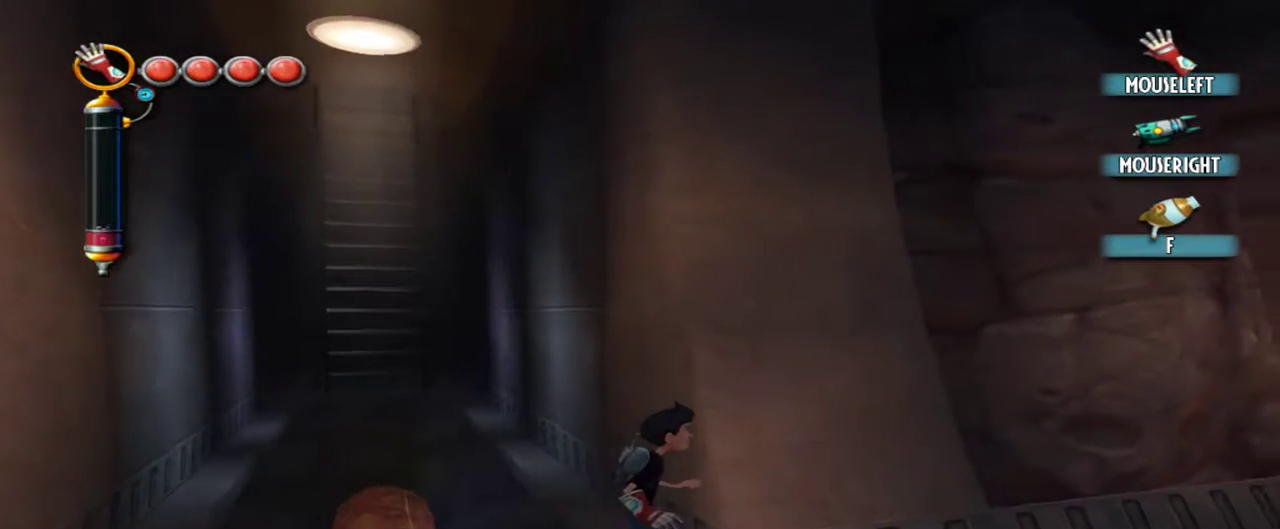
{"keys": [], "mouse": [], "events": []}
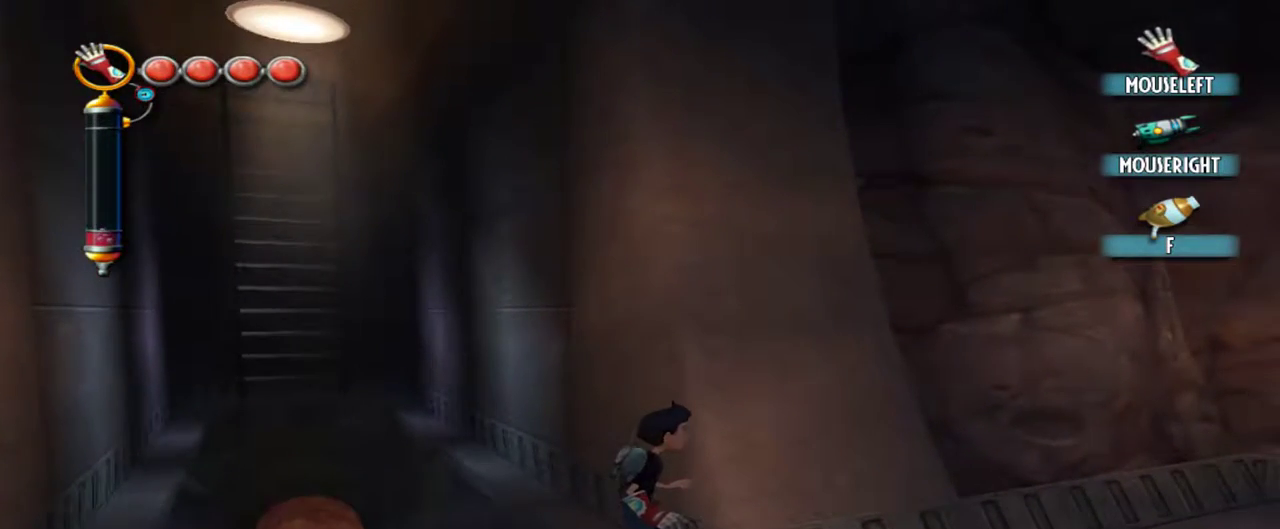
{"keys": [], "mouse": [], "events": []}
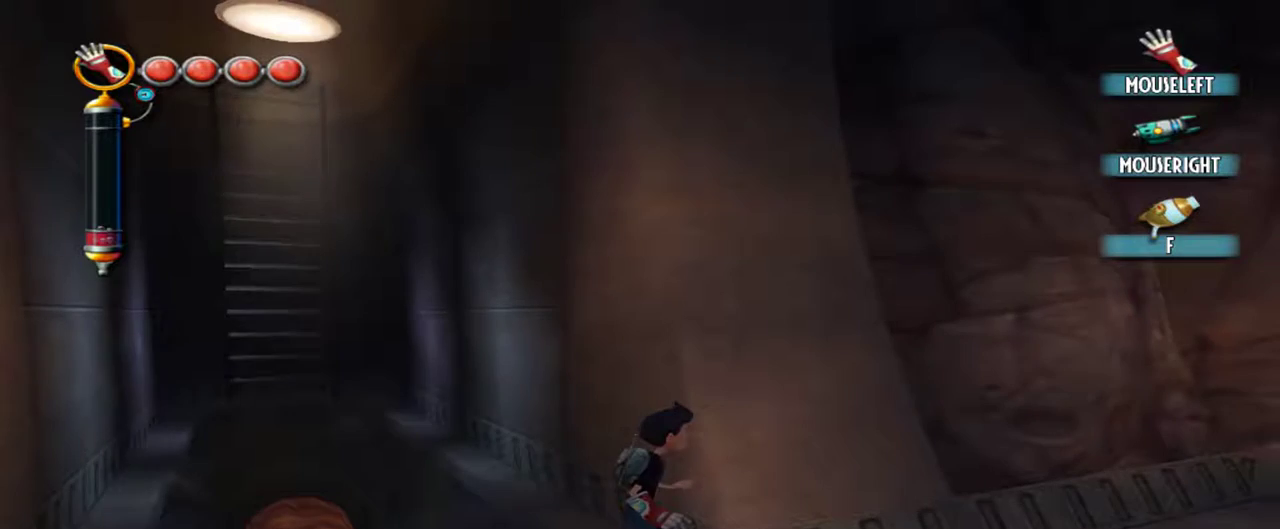
{"keys": [], "mouse": [], "events": []}
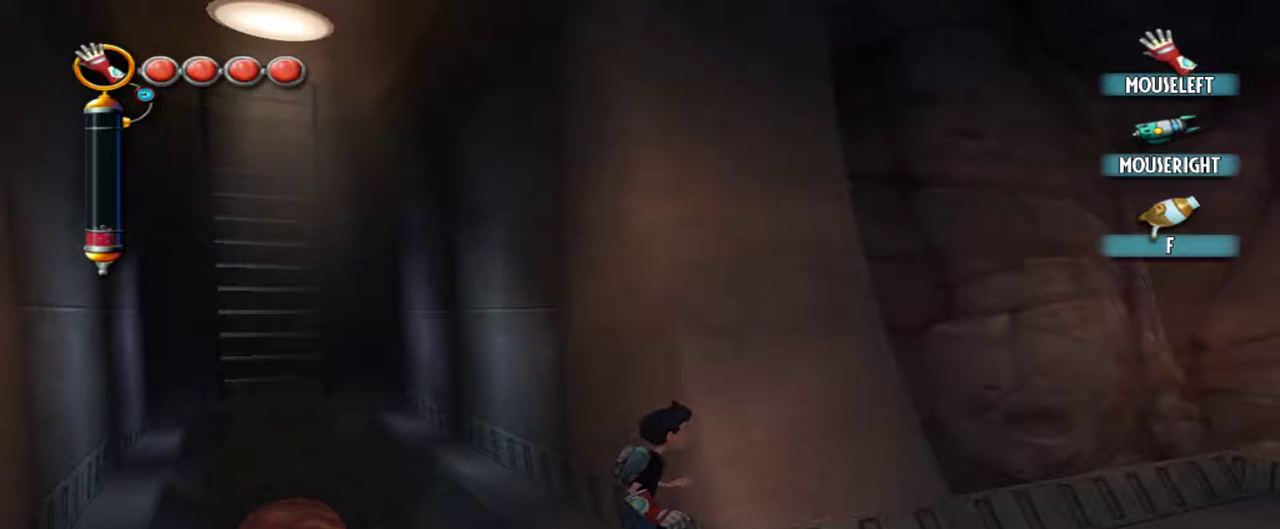
{"keys": ["d"], "mouse": ["left"], "events": [[500, "d", "down"], [500, "mouse_left", "down"]]}
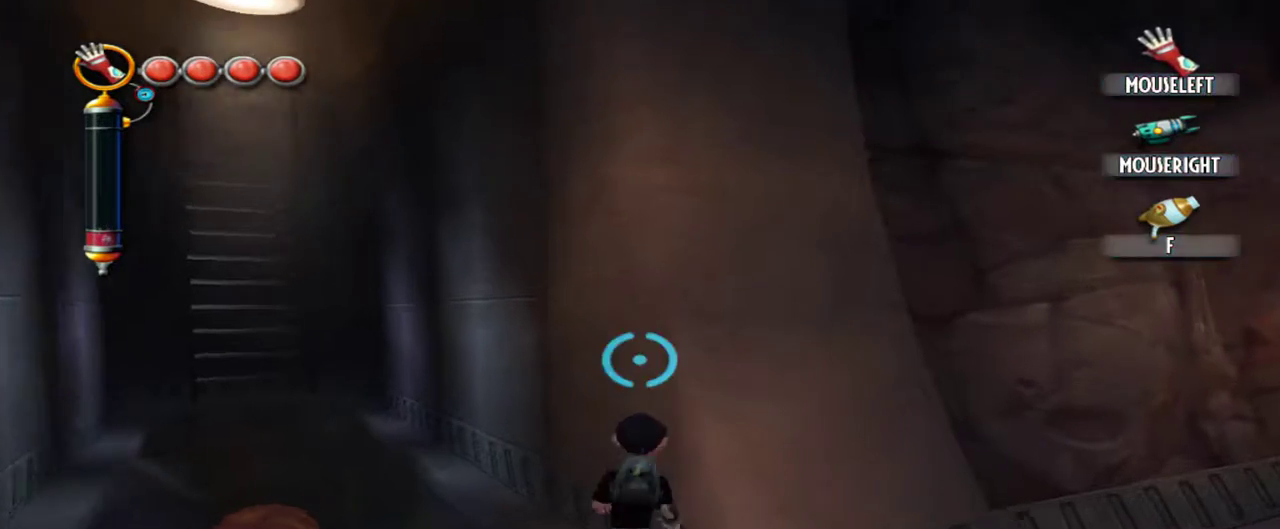
{"keys": ["q"], "mouse": [], "events": [[367, "d", "up"], [367, "mouse_left", "up"], [500, "q", "down"]]}
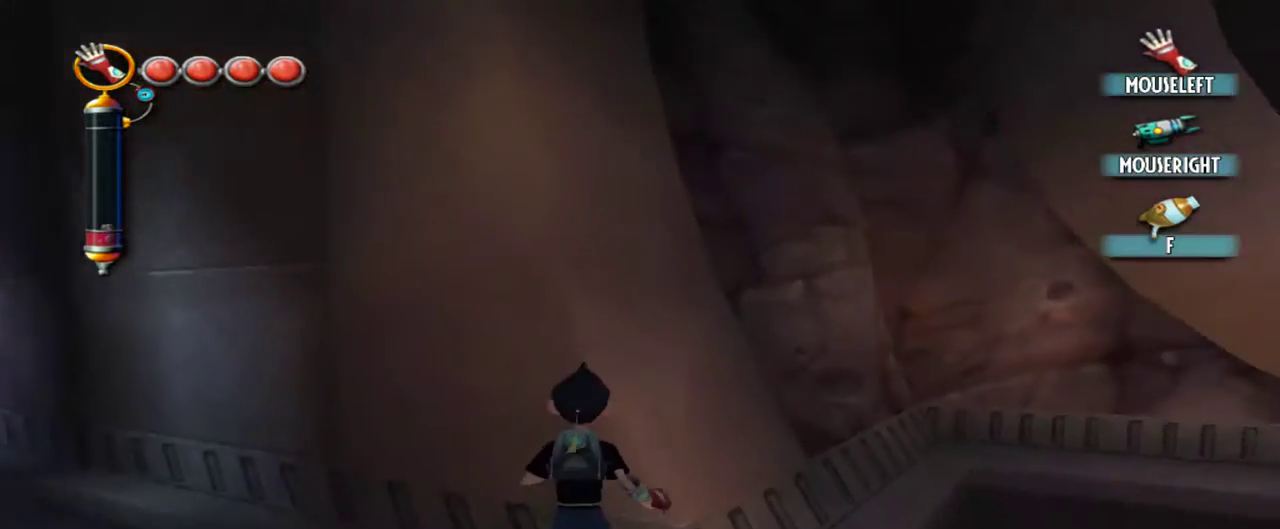
{"keys": [], "mouse": [], "events": [[100, "q", "up"]]}
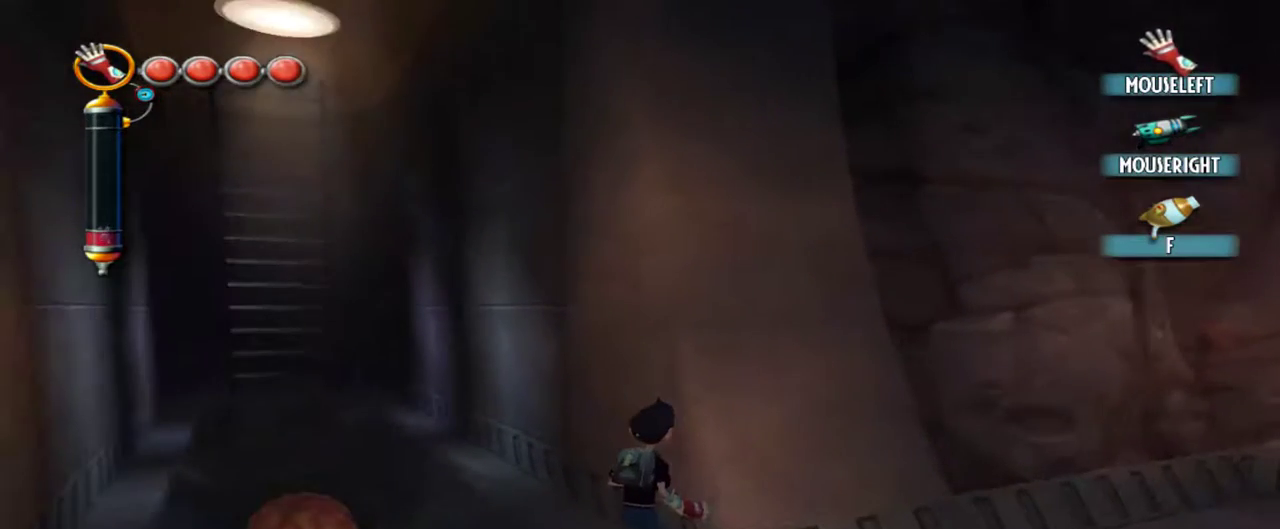
{"keys": [], "mouse": [], "events": []}
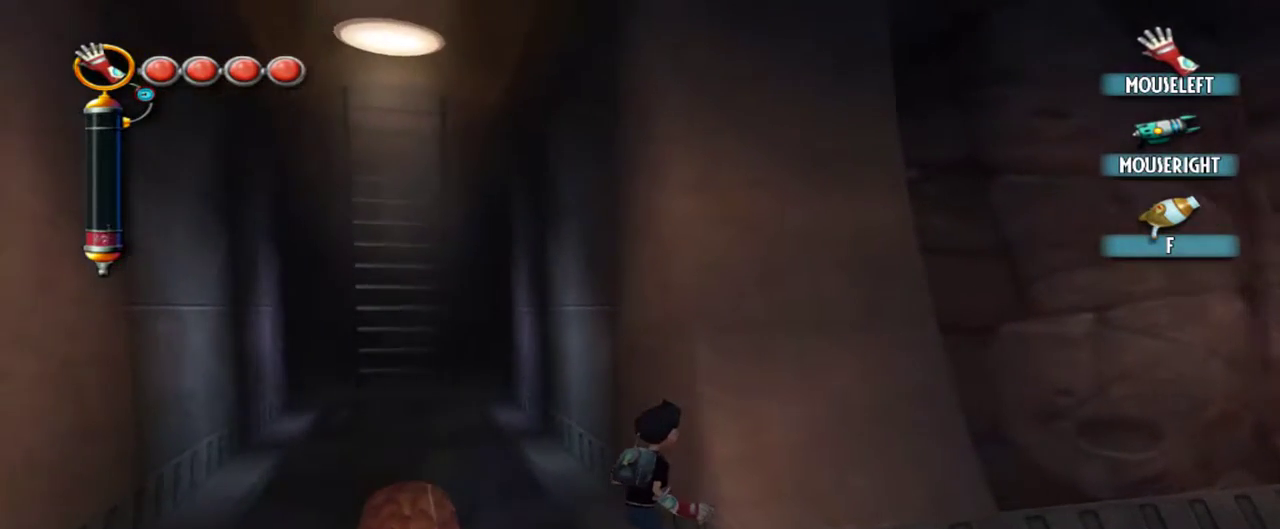
{"keys": [], "mouse": [], "events": []}
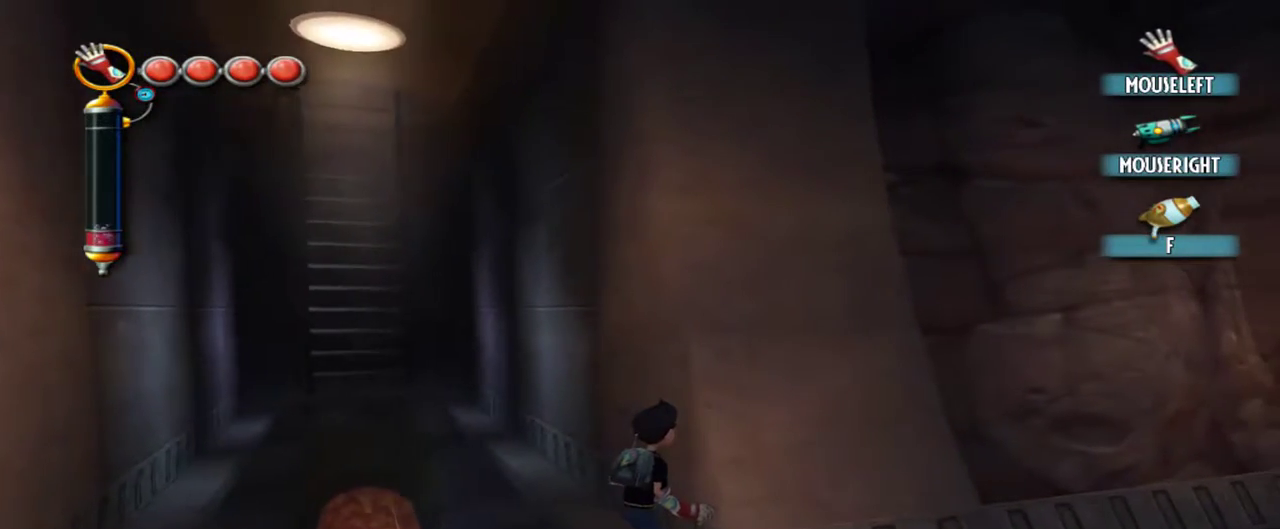
{"keys": [], "mouse": [], "events": []}
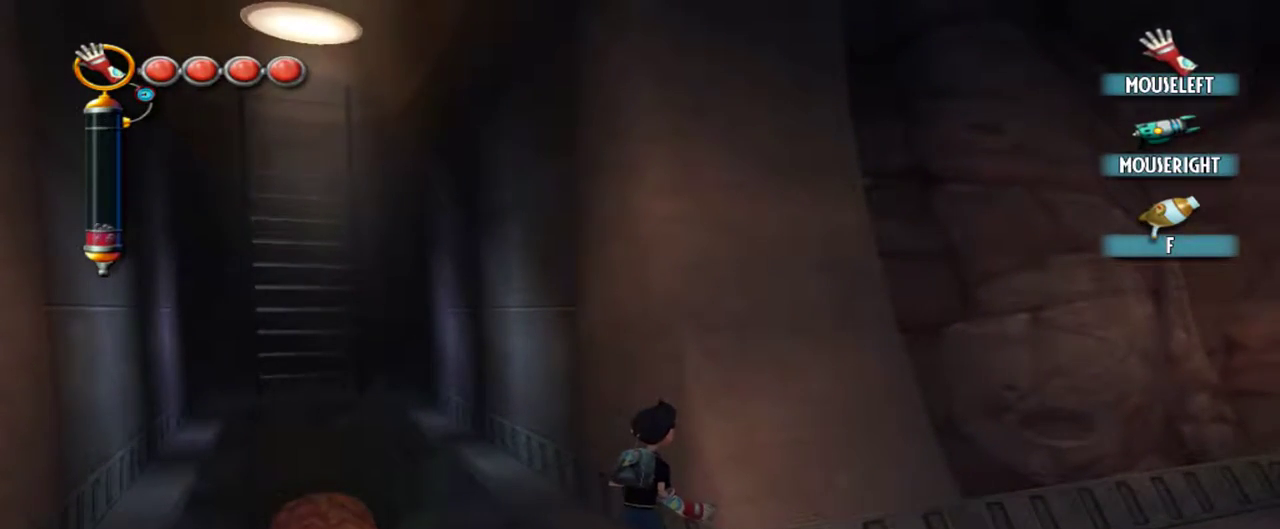
{"keys": ["d"], "mouse": ["left"], "events": [[117, "q", "down"], [167, "q", "up"], [350, "d", "down"], [400, "mouse_left", "down"]]}
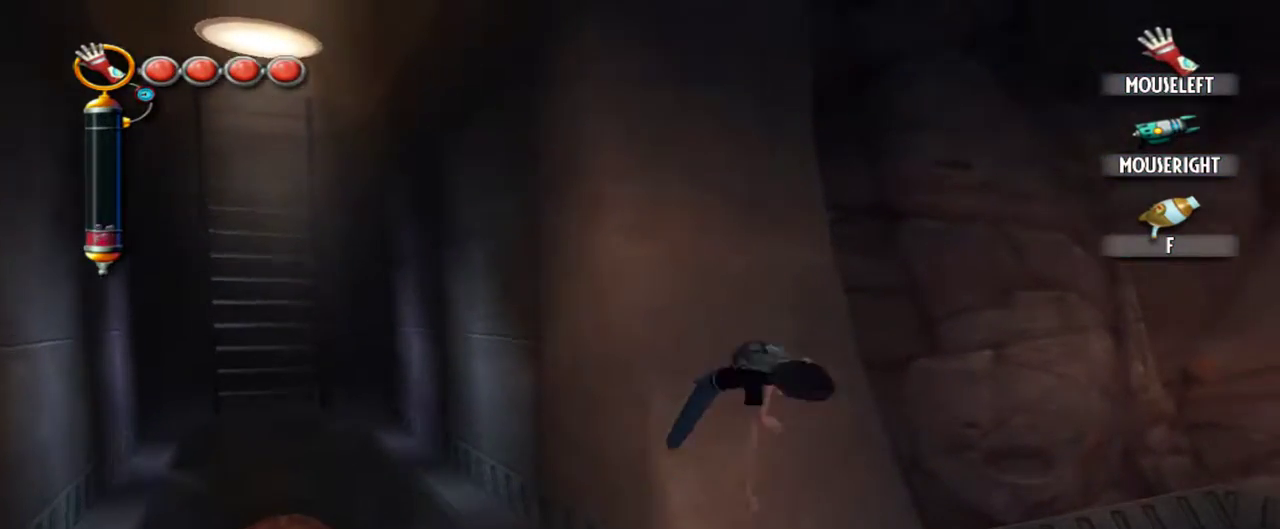
{"keys": [], "mouse": [], "events": [[84, "d", "up"], [134, "mouse_left", "up"], [417, "q", "down"], [500, "q", "up"]]}
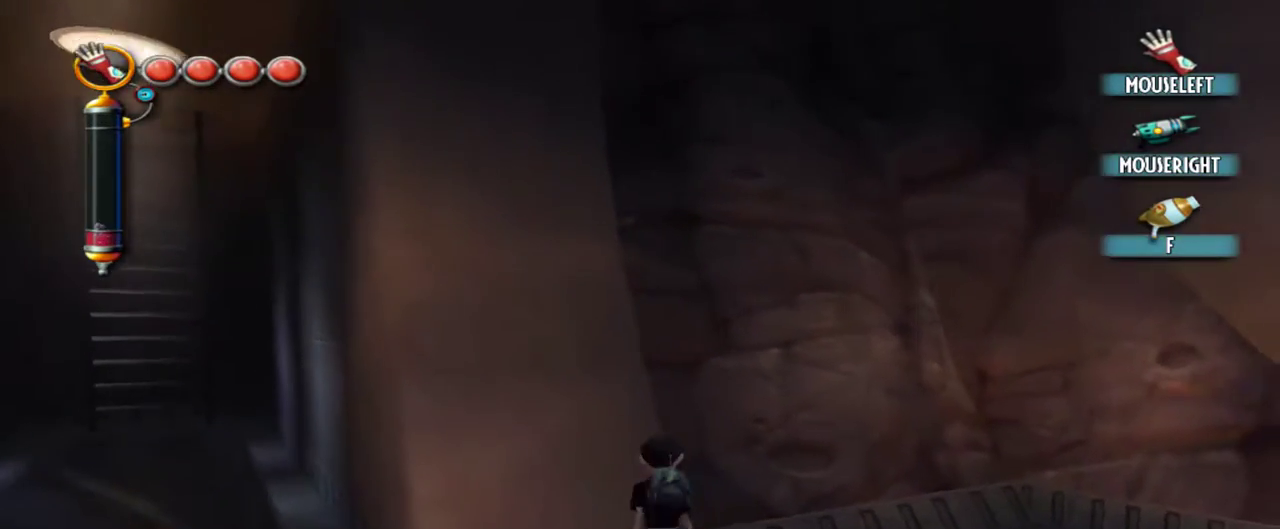
{"keys": ["w"], "mouse": [], "events": [[200, "a", "down"], [484, "a", "up"], [484, "w", "down"]]}
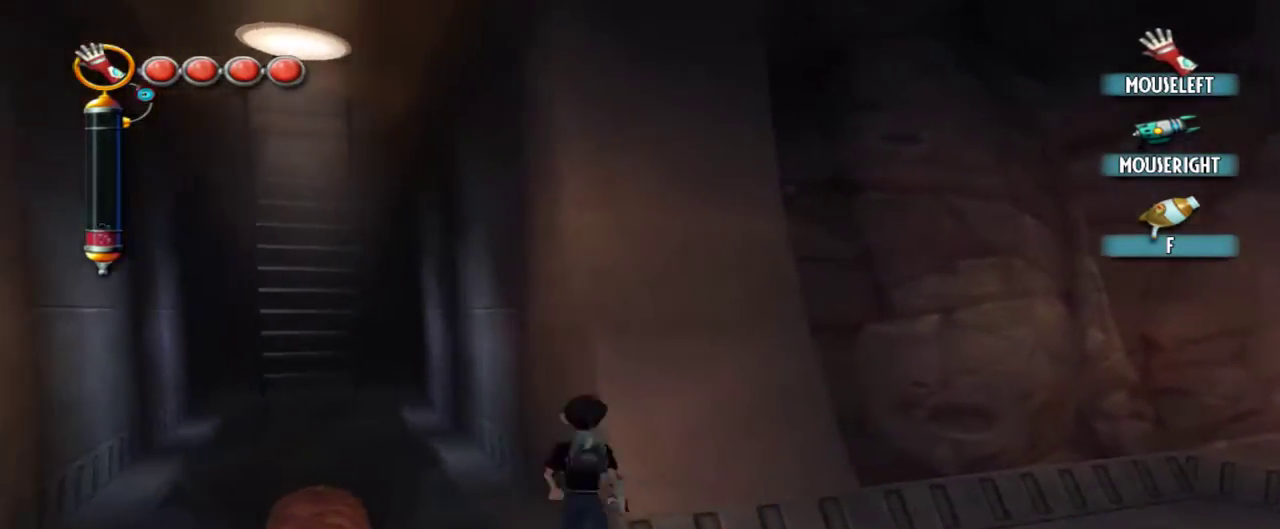
{"keys": ["d"], "mouse": ["left"], "events": [[117, "w", "up"], [350, "d", "down"], [450, "mouse_left", "down"]]}
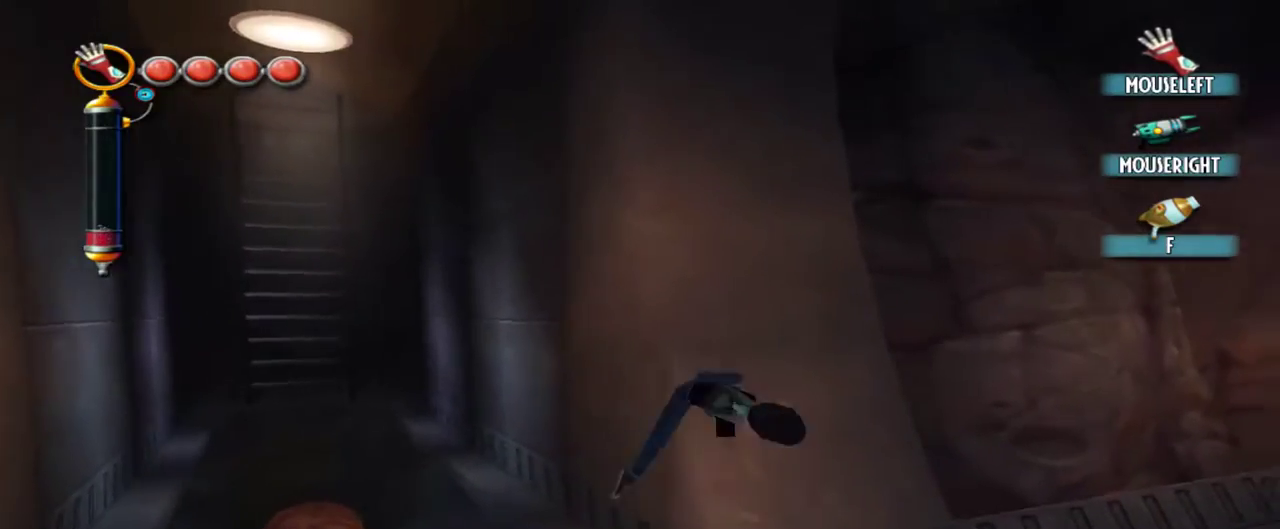
{"keys": [], "mouse": [], "events": [[234, "d", "up"], [267, "mouse_left", "up"]]}
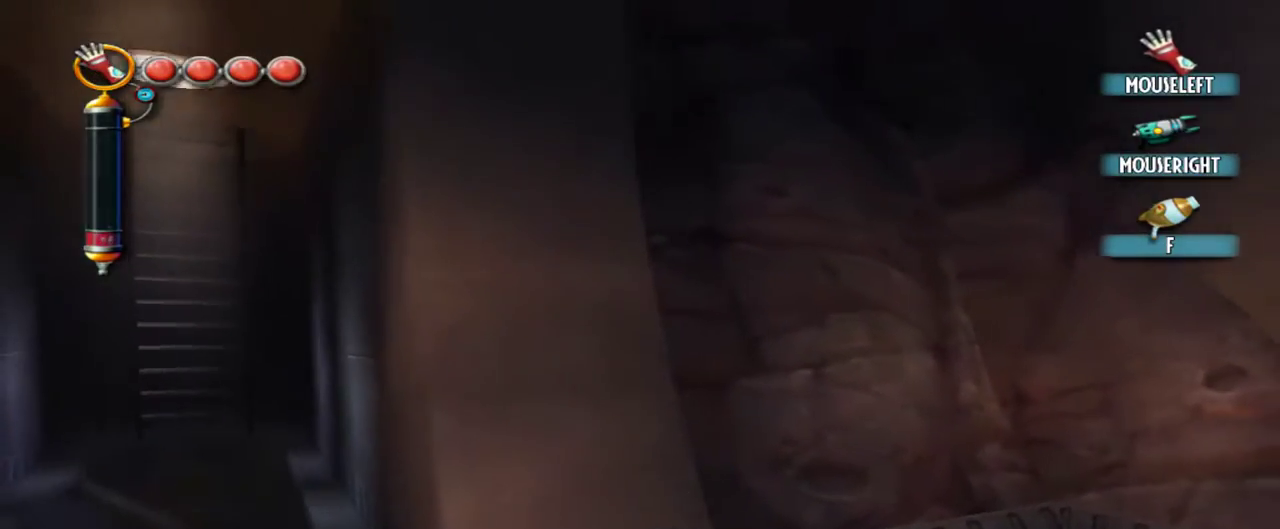
{"keys": ["w"], "mouse": [], "events": [[50, "a", "down"], [334, "a", "up"], [384, "w", "down"]]}
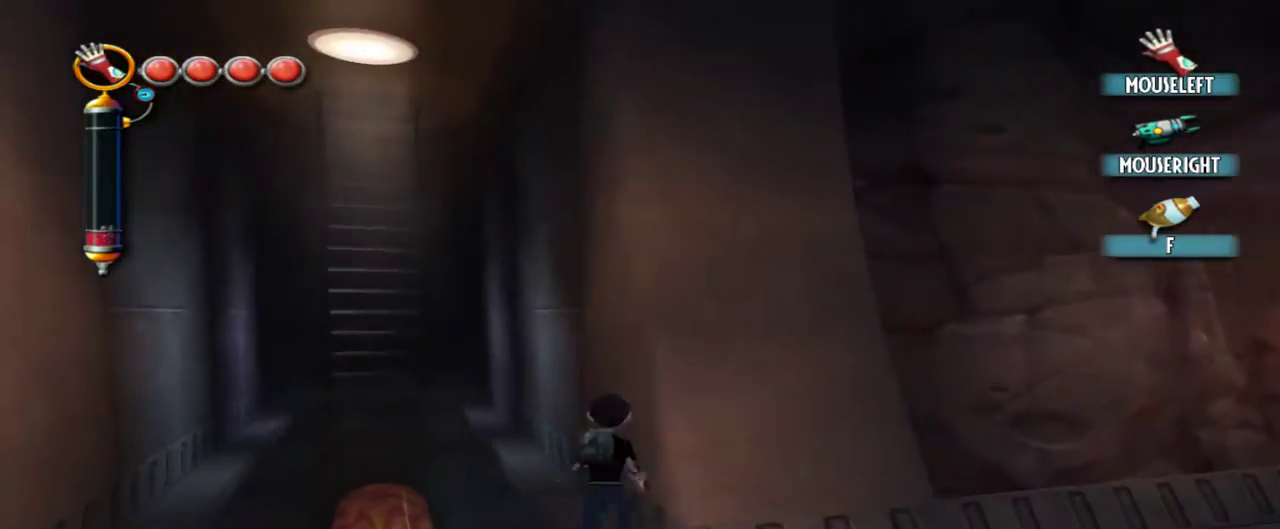
{"keys": ["d"], "mouse": ["left"], "events": [[17, "w", "up"], [217, "d", "down"], [250, "mouse_left", "down"]]}
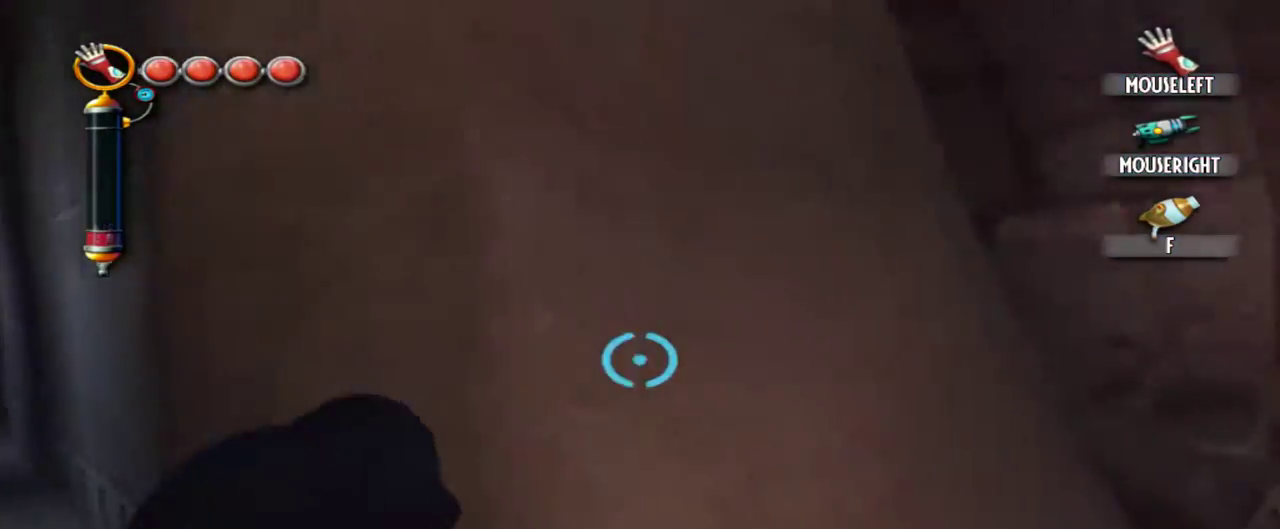
{"keys": [], "mouse": [], "events": [[84, "d", "up"], [84, "mouse_left", "up"], [134, "q", "down"], [234, "q", "up"], [317, "w", "down"], [467, "w", "up"]]}
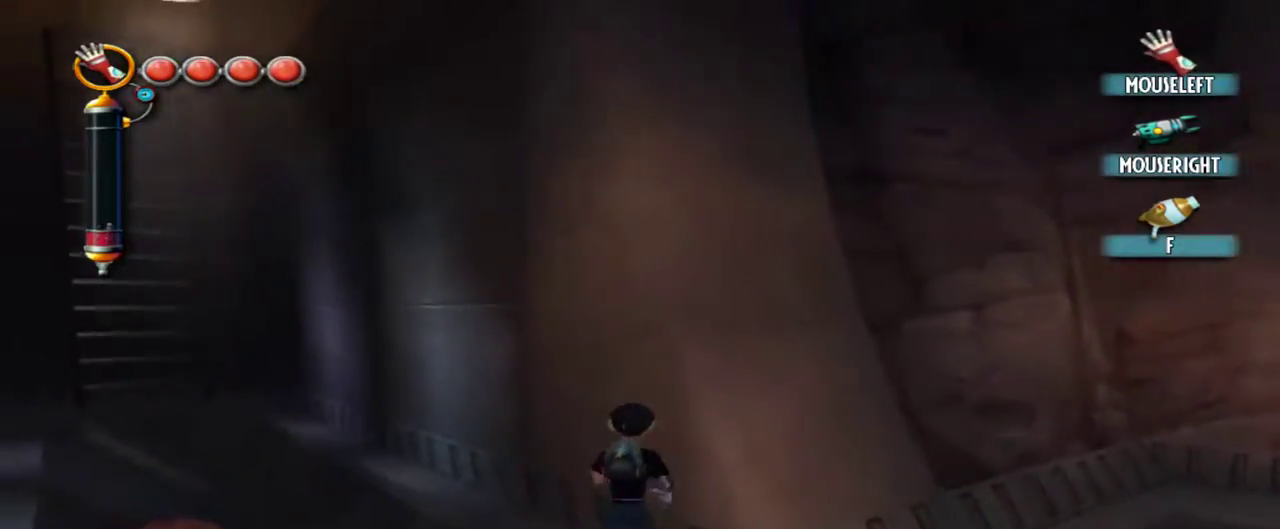
{"keys": ["d"], "mouse": ["left"], "events": [[100, "d", "down"], [284, "mouse_left", "down"]]}
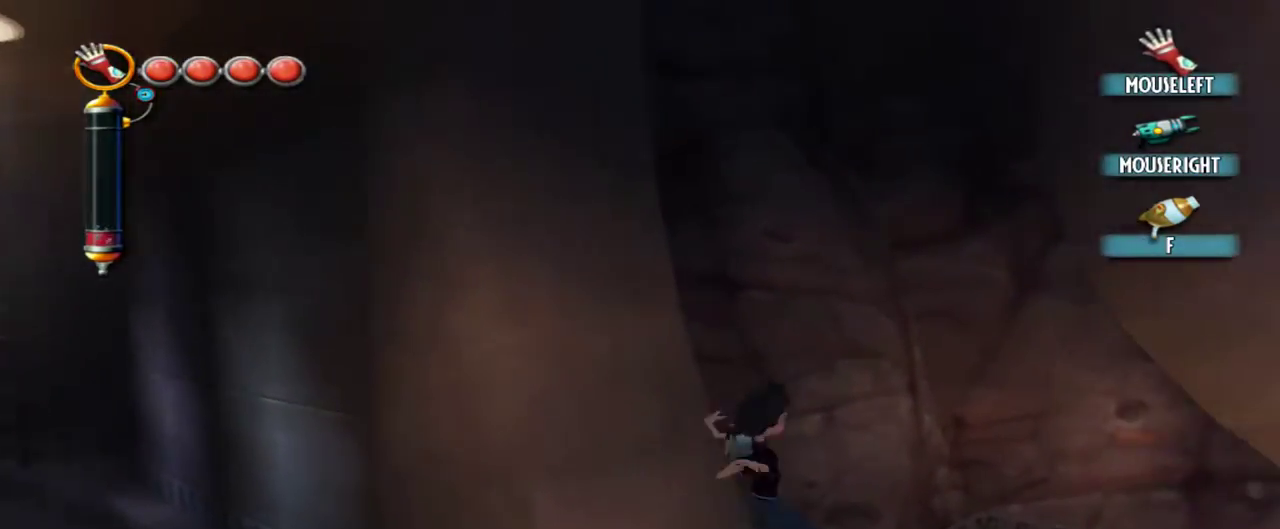
{"keys": ["a", "w"], "mouse": [], "events": [[17, "d", "up"], [117, "a", "down"], [117, "mouse_left", "up"], [450, "w", "down"]]}
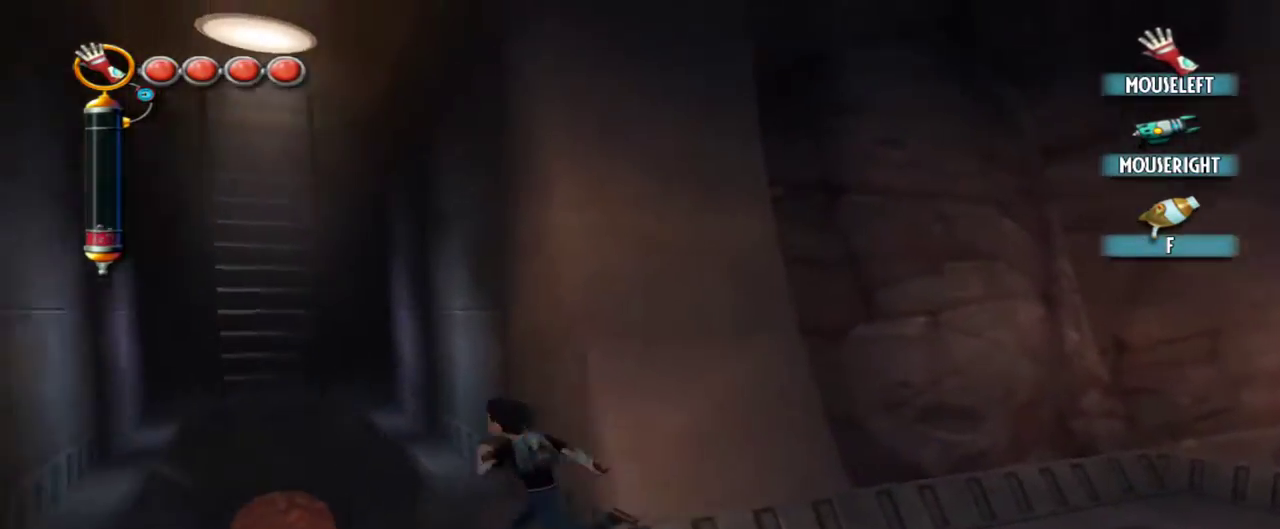
{"keys": ["d"], "mouse": ["left"], "events": [[34, "a", "up"], [134, "w", "up"], [317, "d", "down"], [467, "mouse_left", "down"]]}